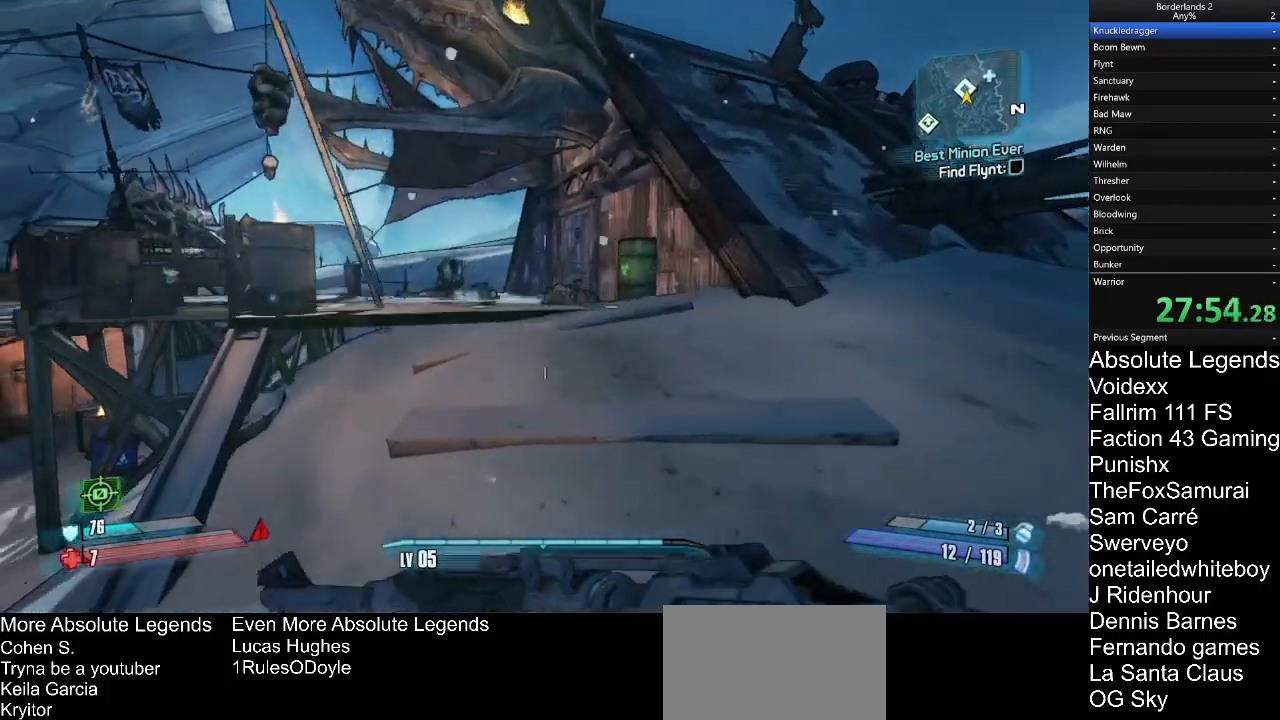
Gameplay with keyboard and mouse; each line is a JSON object with the keys and mouse buttons held at the frame after it. "events" lists presses ("down") and releases ("up") of "1", "2", "3", "4", "5", "a", "alt", "c", "caps_lock", "ctrl", "d", "e", "f", "g", "q", "r", "s", "shift", "t", "tab", "v", "w", "x", "z", "mouse_left", "mouse_wheel" and "mouse_right" between this image and that frame as [ms after this image, input, new state], when the widget could be followed in between. "mouse_left", "mouse_wheel", "mouse_right" = the "left", "wheel", "right" buttons of the "mouse" list. No other keys are recorded. "wheel" means that the mouse wheel is clicked or scrolled. "mouse_move" is the direction in which the mouse moves at that frame (one of eight, or "still"), when it could be read.
{"keys": ["d", "w"], "mouse": [], "mouse_move": "right", "events": [[117, "a", "down"], [200, "a", "up"], [450, "d", "down"]]}
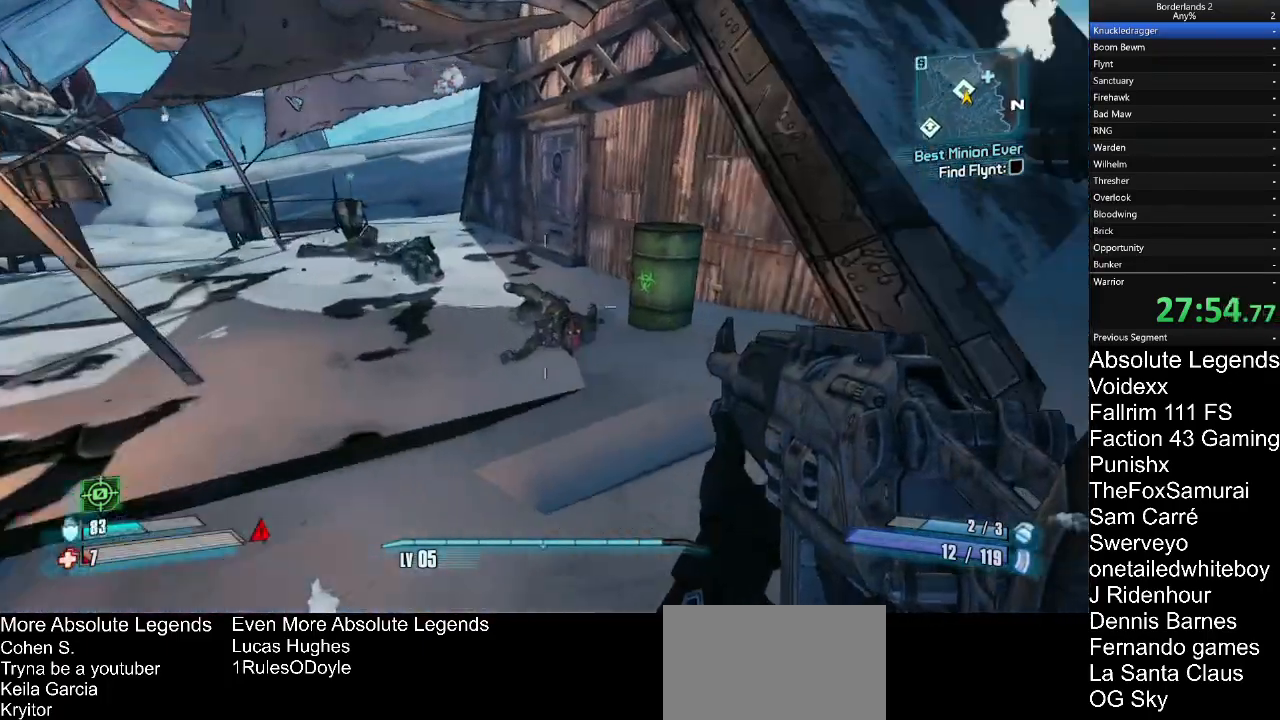
{"keys": ["a", "w"], "mouse": [], "mouse_move": "left", "events": [[183, "d", "up"], [467, "a", "down"]]}
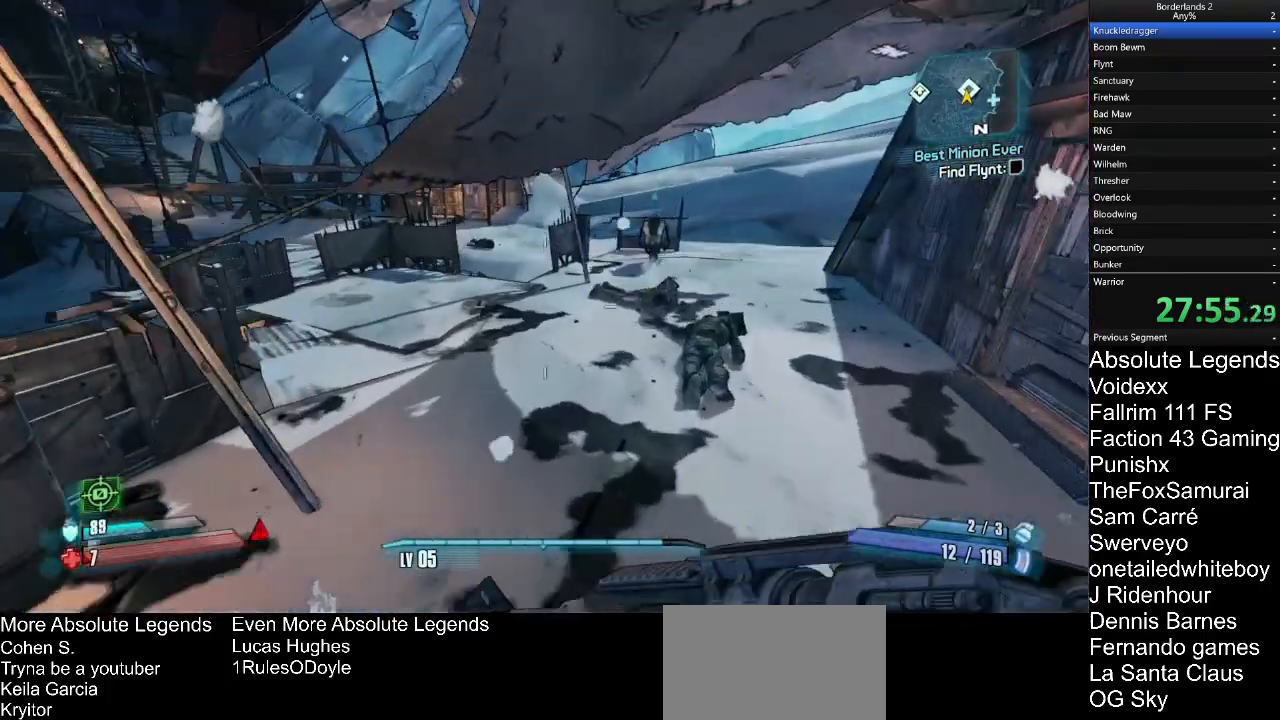
{"keys": ["d", "w"], "mouse": [], "mouse_move": "still", "events": [[250, "a", "up"], [433, "d", "down"]]}
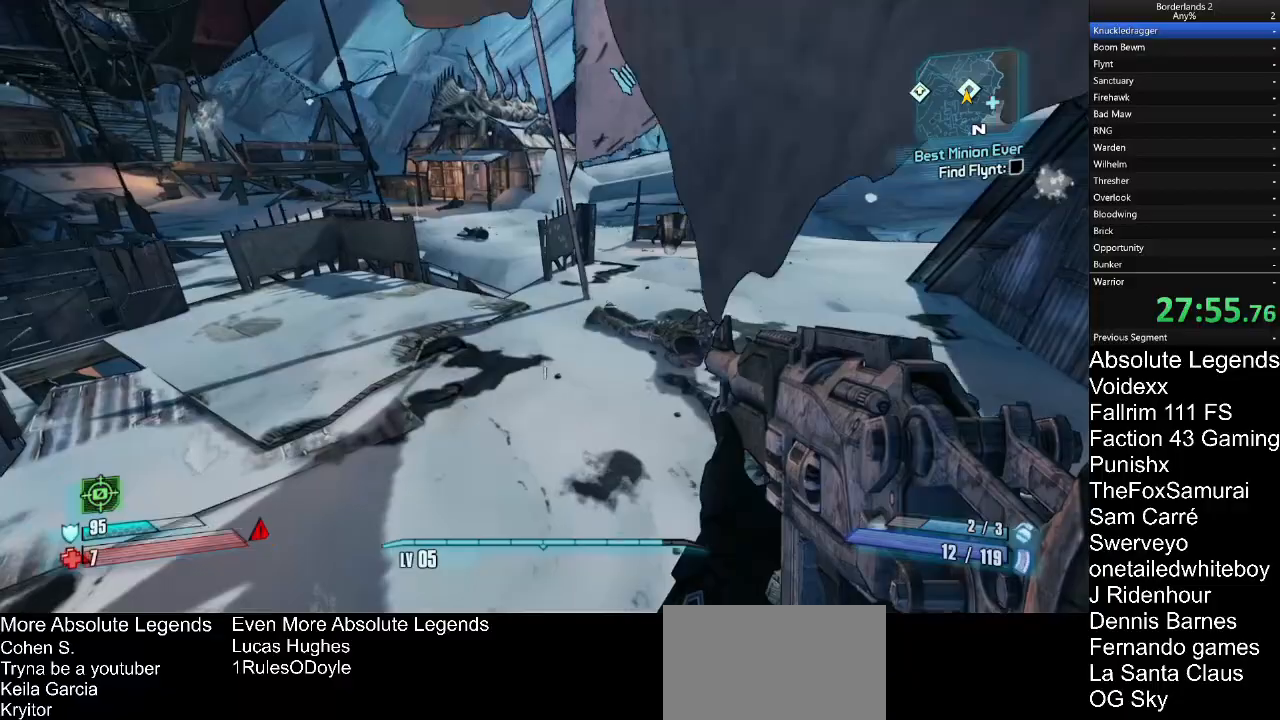
{"keys": ["d", "w"], "mouse": [], "mouse_move": "still", "events": [[33, "d", "up"], [167, "d", "down"]]}
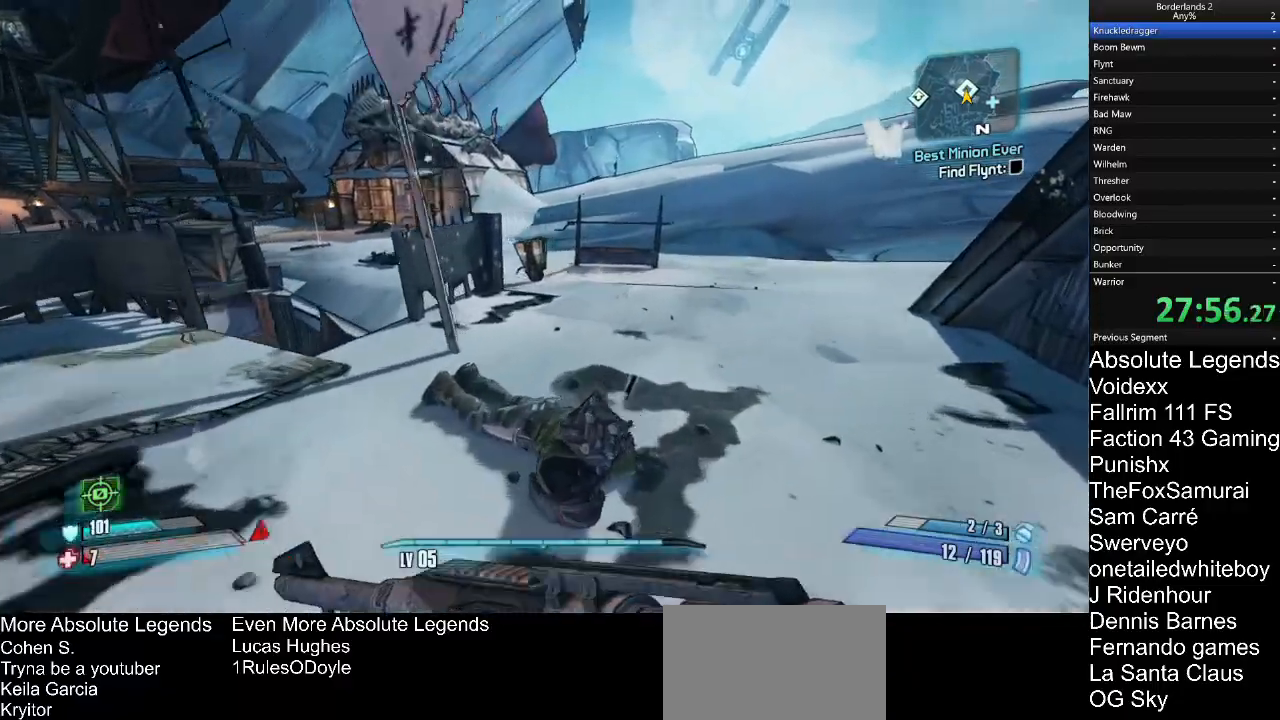
{"keys": ["w"], "mouse": [], "mouse_move": "left", "events": [[183, "d", "up"]]}
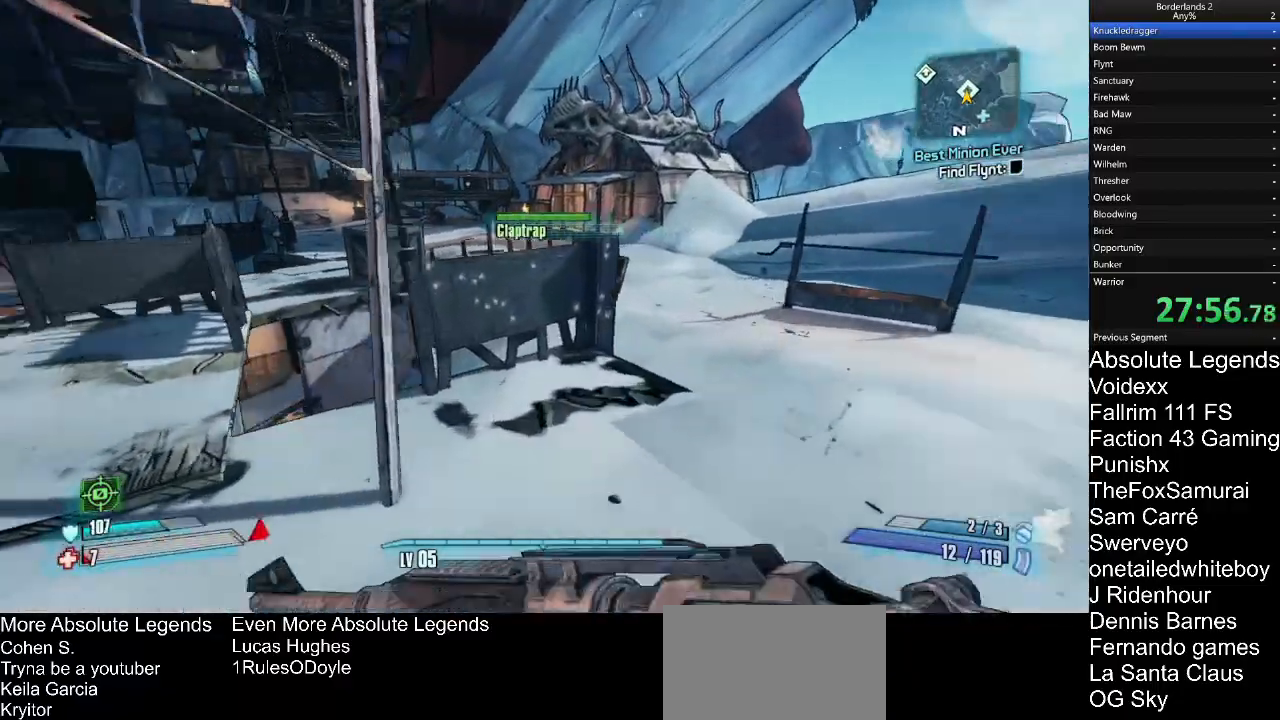
{"keys": ["w"], "mouse": [], "mouse_move": "left", "events": [[333, "a", "down"], [383, "a", "up"]]}
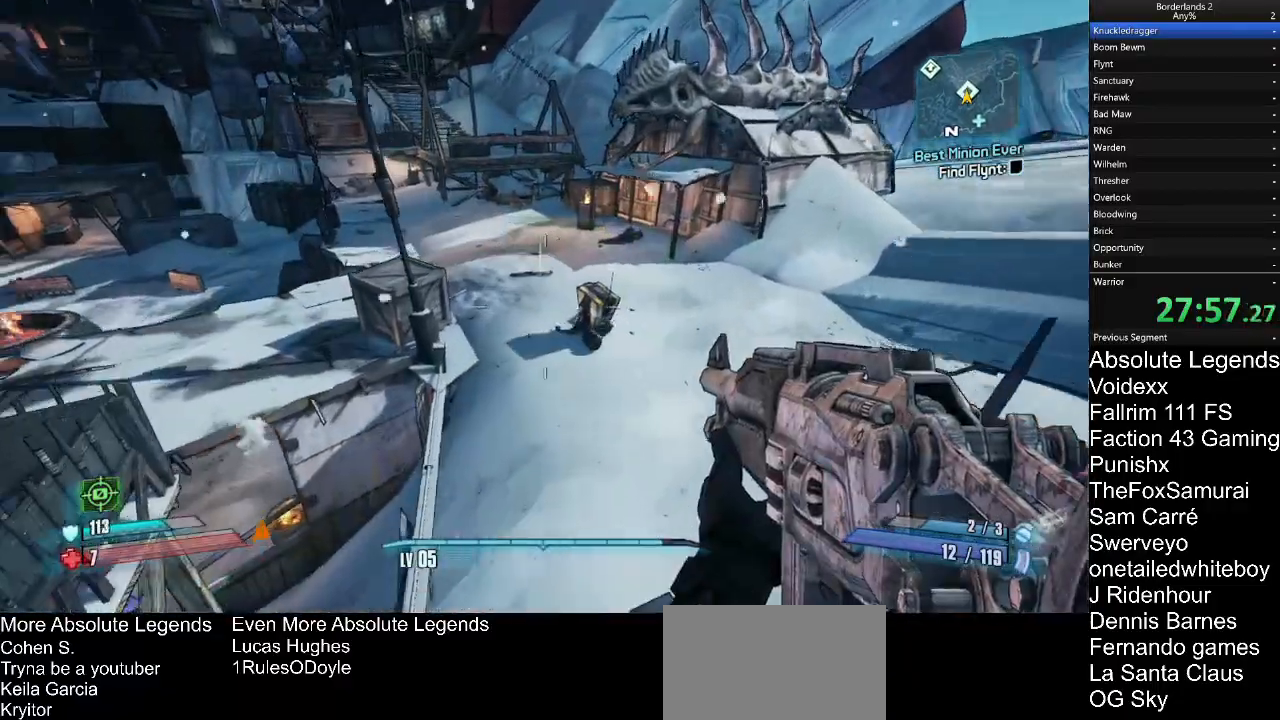
{"keys": ["w"], "mouse": [], "mouse_move": "up-right", "events": []}
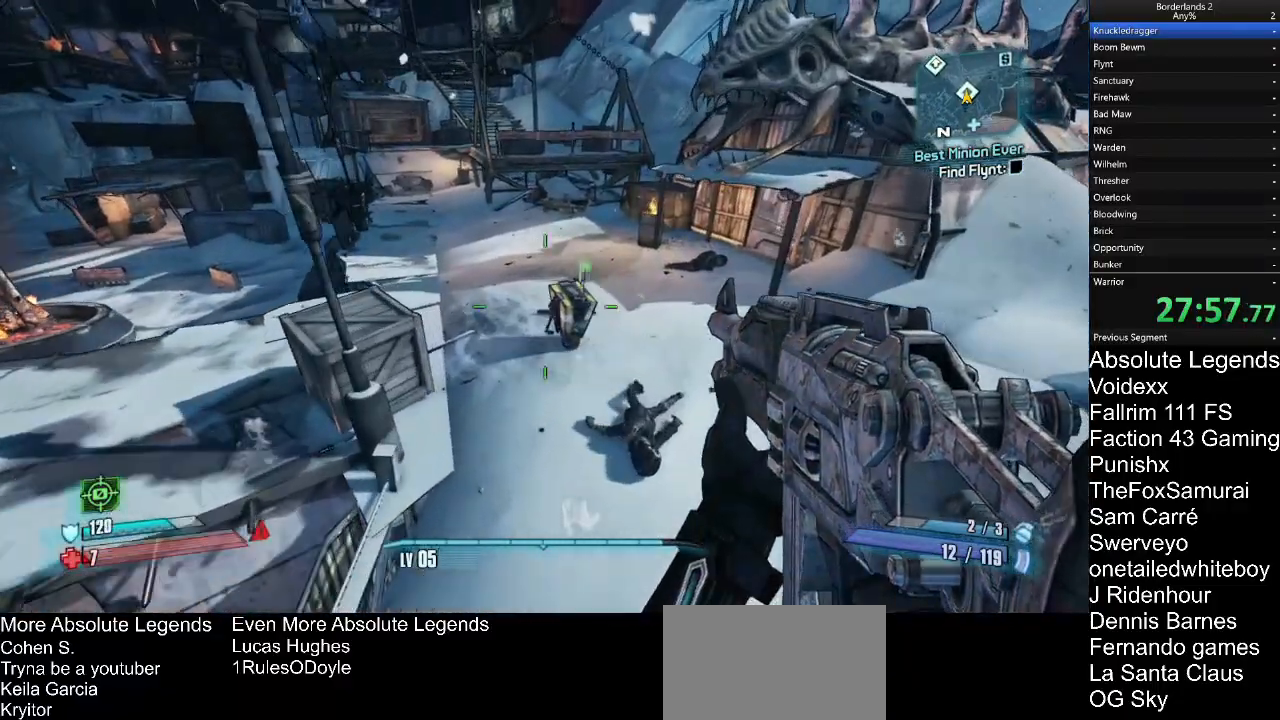
{"keys": ["w"], "mouse": [], "mouse_move": "still", "events": []}
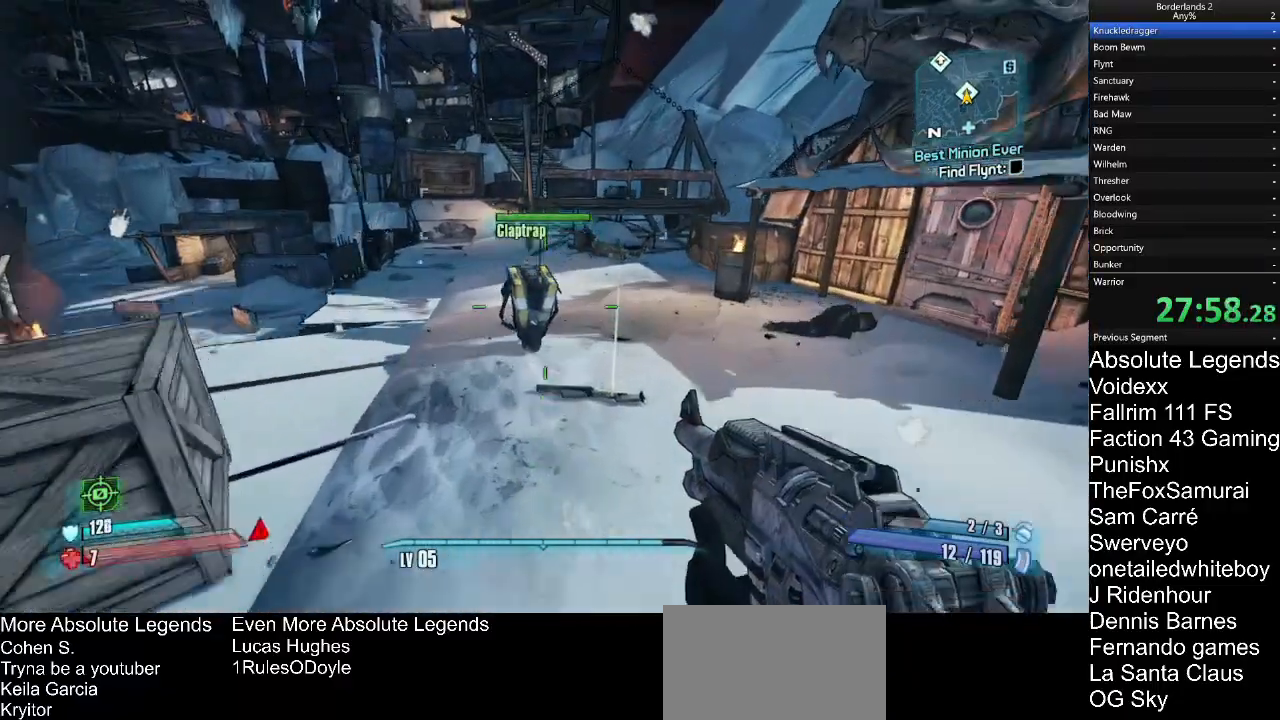
{"keys": ["w"], "mouse": [], "mouse_move": "left", "events": [[17, "a", "down"], [17, "mouse_wheel", "down"], [100, "mouse_wheel", "up"], [150, "a", "up"]]}
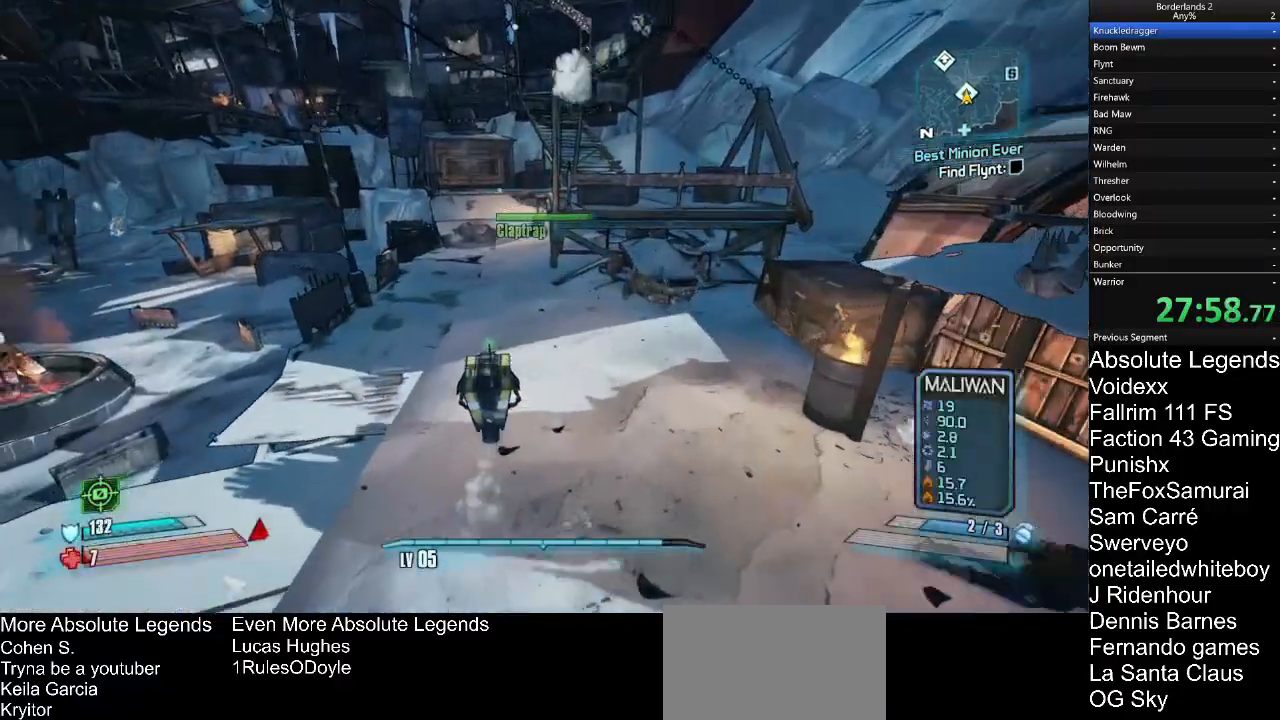
{"keys": ["w"], "mouse": [], "mouse_move": "up-left", "events": [[33, "a", "down"], [217, "a", "up"]]}
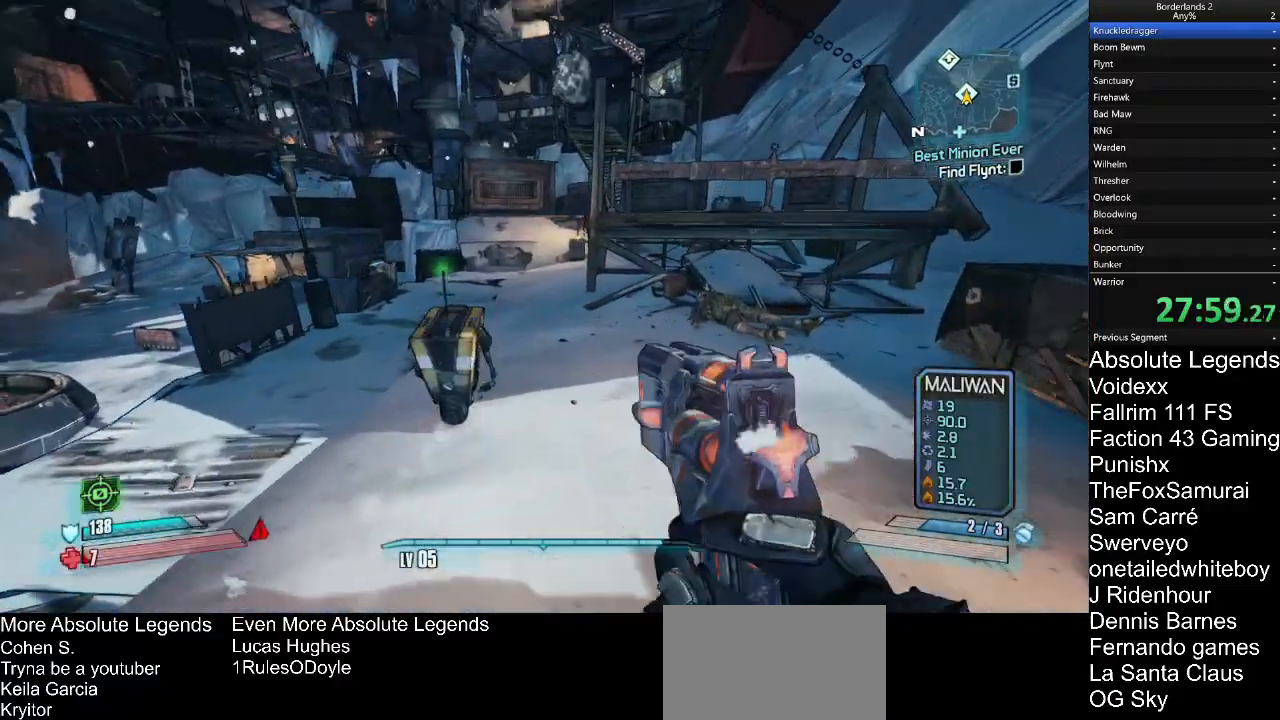
{"keys": ["w"], "mouse": ["wheel"], "mouse_move": "still"}
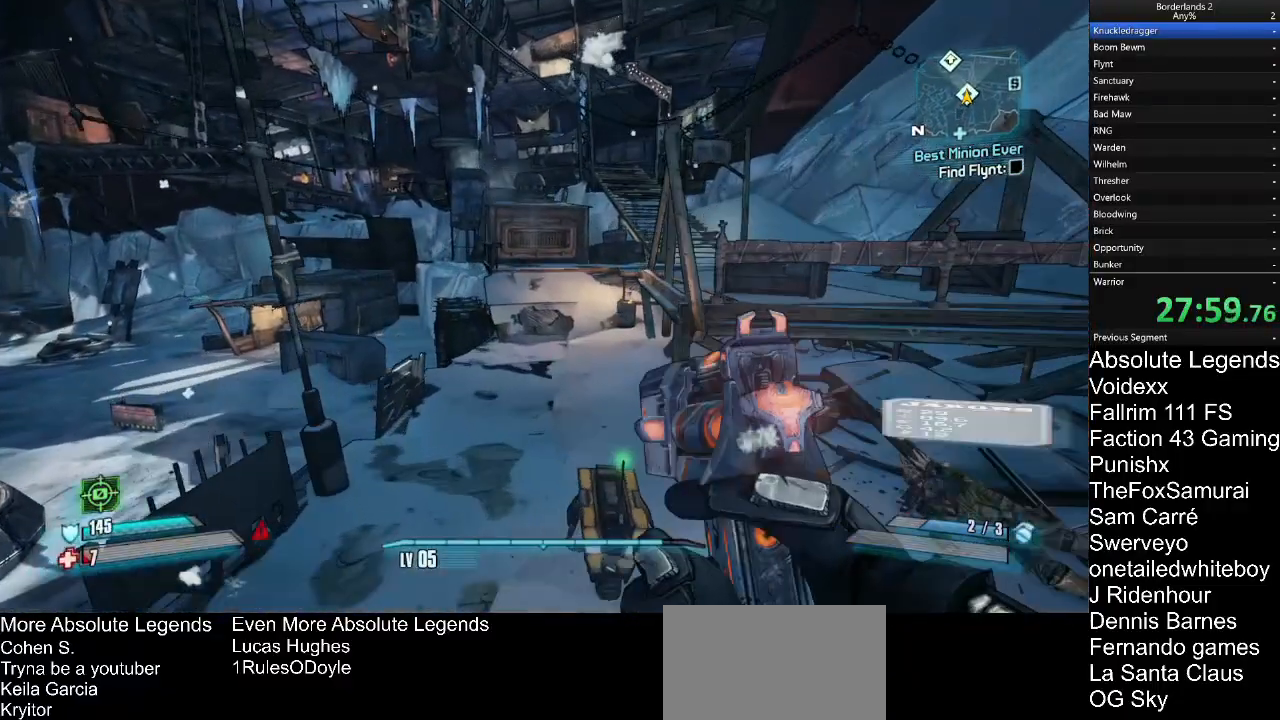
{"keys": ["d", "w"], "mouse": [], "mouse_move": "right", "events": [[17, "mouse_wheel", "up"], [100, "d", "down"]]}
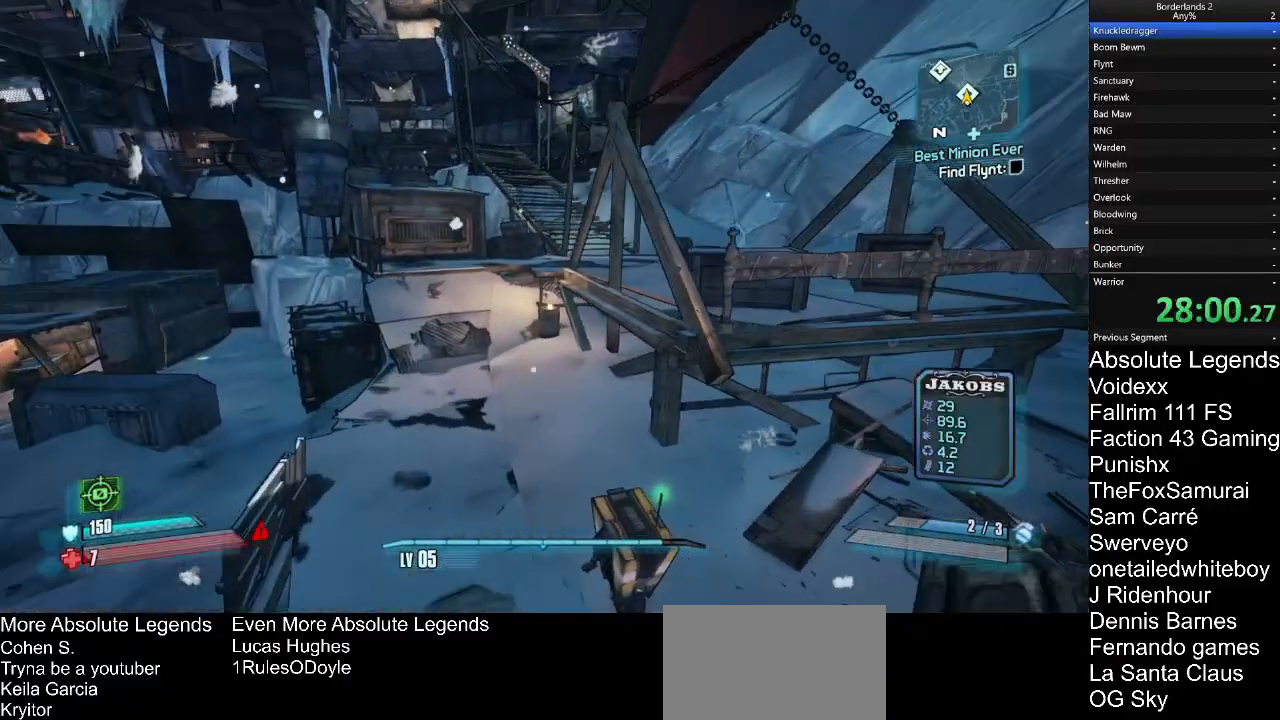
{"keys": ["w"], "mouse": [], "mouse_move": "left", "events": [[350, "d", "up"]]}
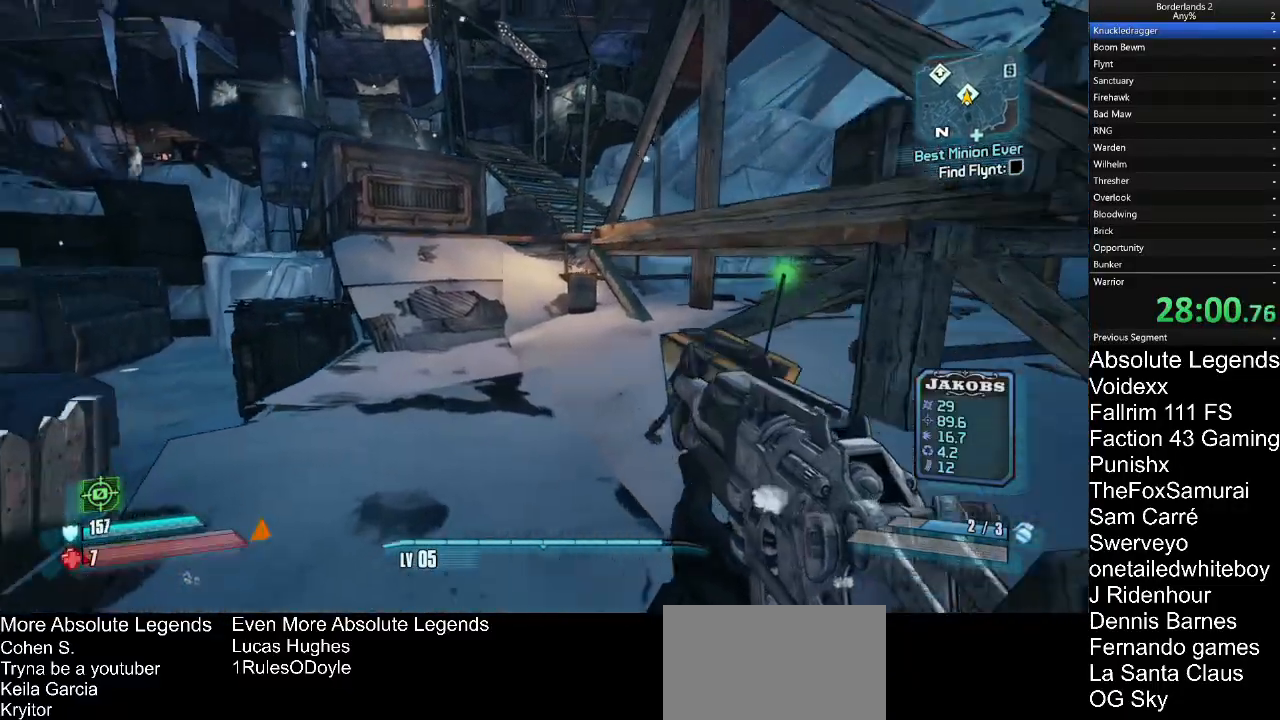
{"keys": ["w"], "mouse": [], "mouse_move": "down", "events": []}
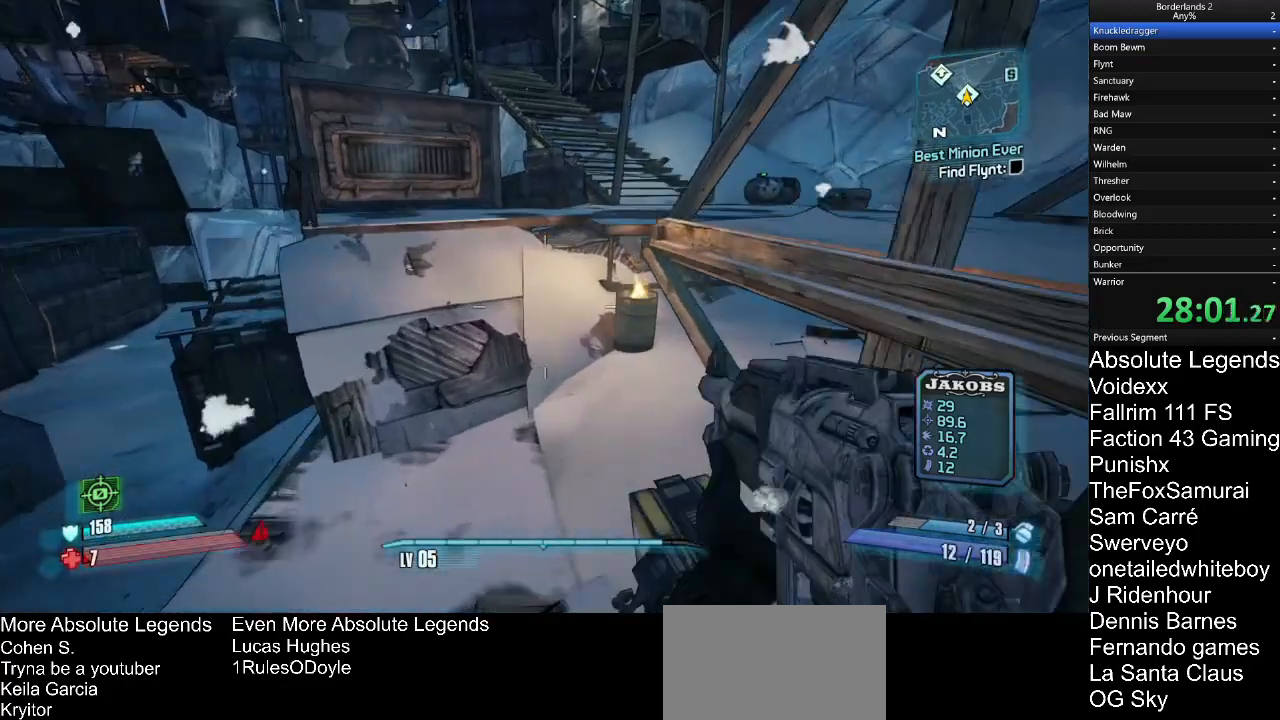
{"keys": ["w"], "mouse": [], "mouse_move": "up", "events": [[17, "d", "down"], [283, "d", "up"], [333, "a", "down"], [433, "a", "up"]]}
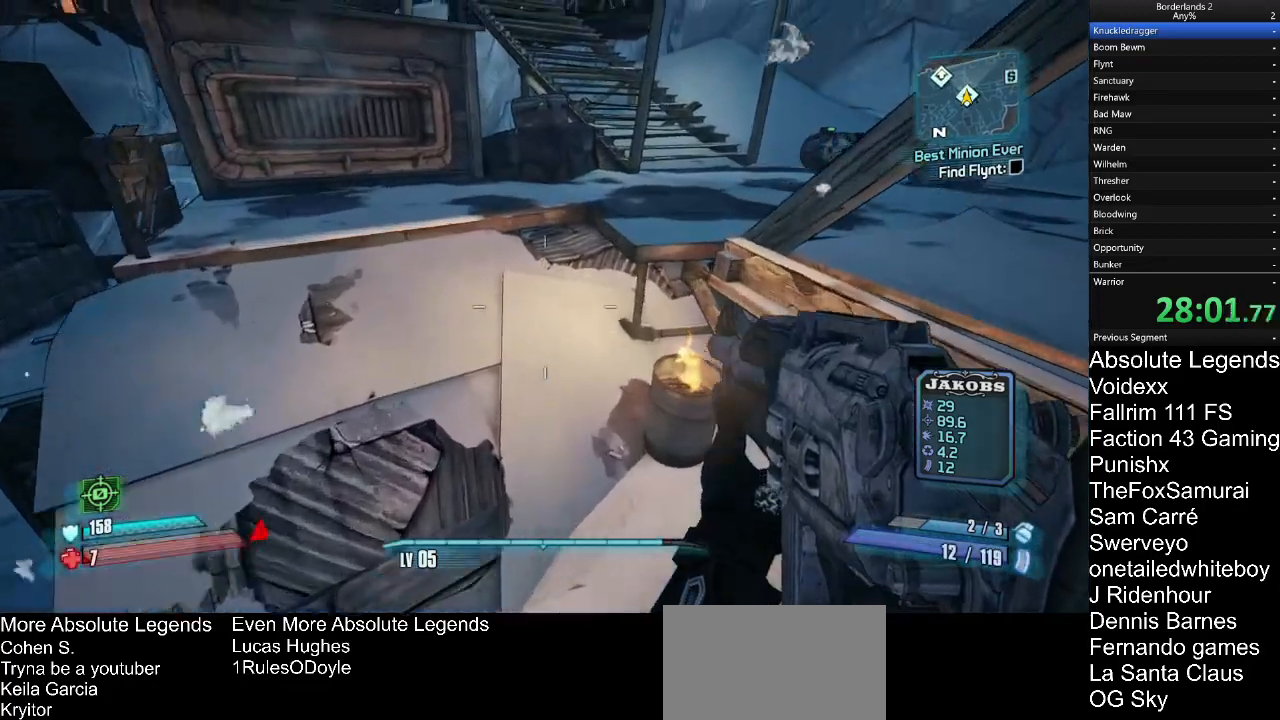
{"keys": ["d", "w"], "mouse": [], "mouse_move": "up-right", "events": [[300, "d", "down"]]}
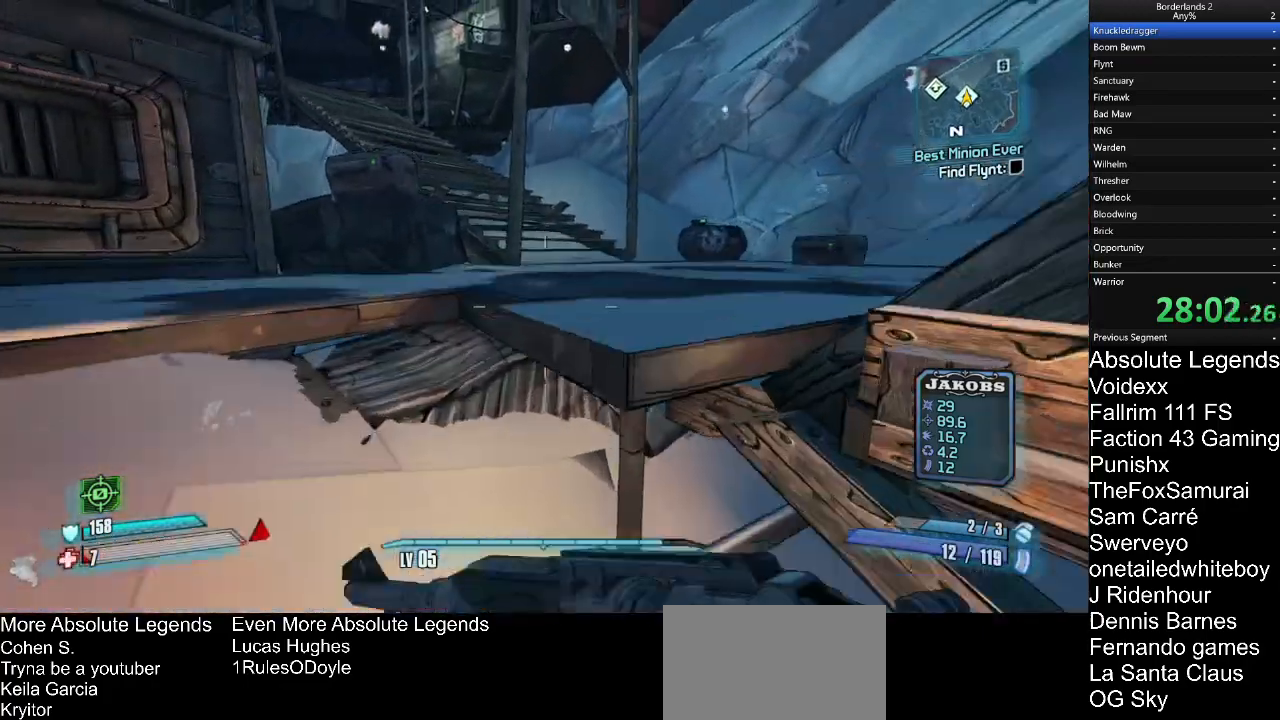
{"keys": ["d", "w"], "mouse": [], "mouse_move": "still", "events": [[33, "d", "up"], [317, "d", "down"]]}
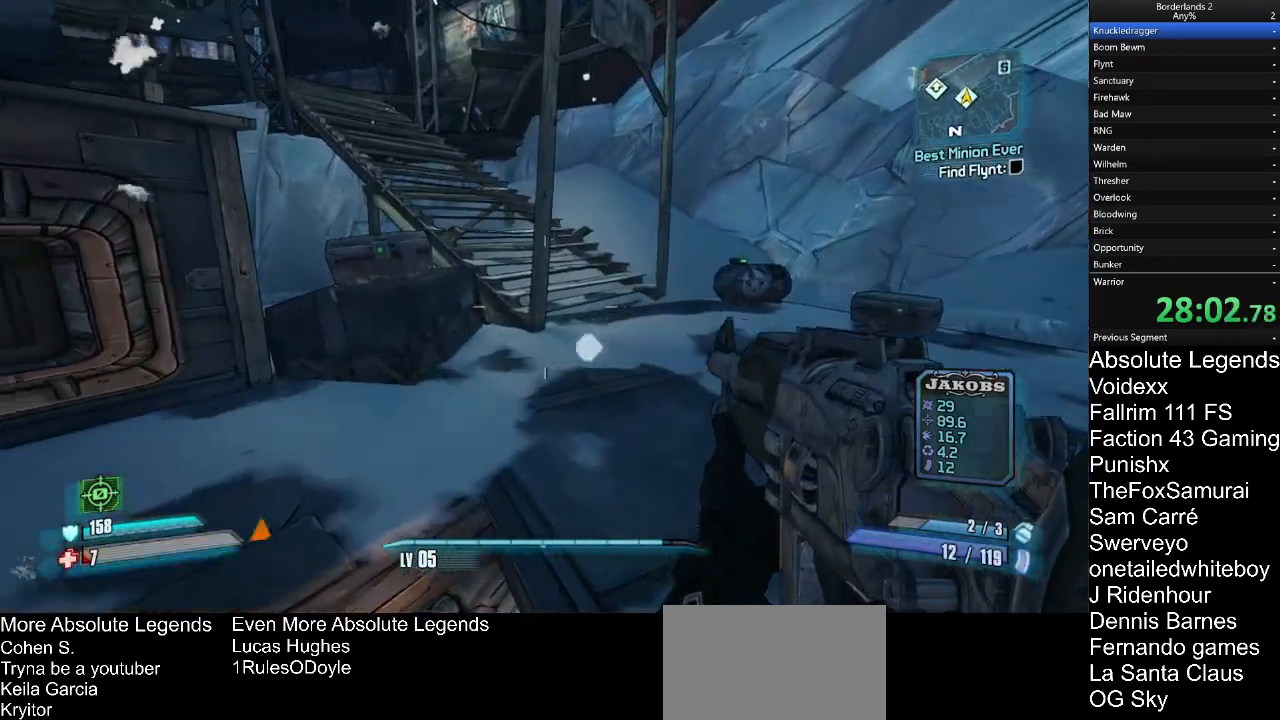
{"keys": ["w"], "mouse": [], "mouse_move": "still", "events": [[17, "d", "up"]]}
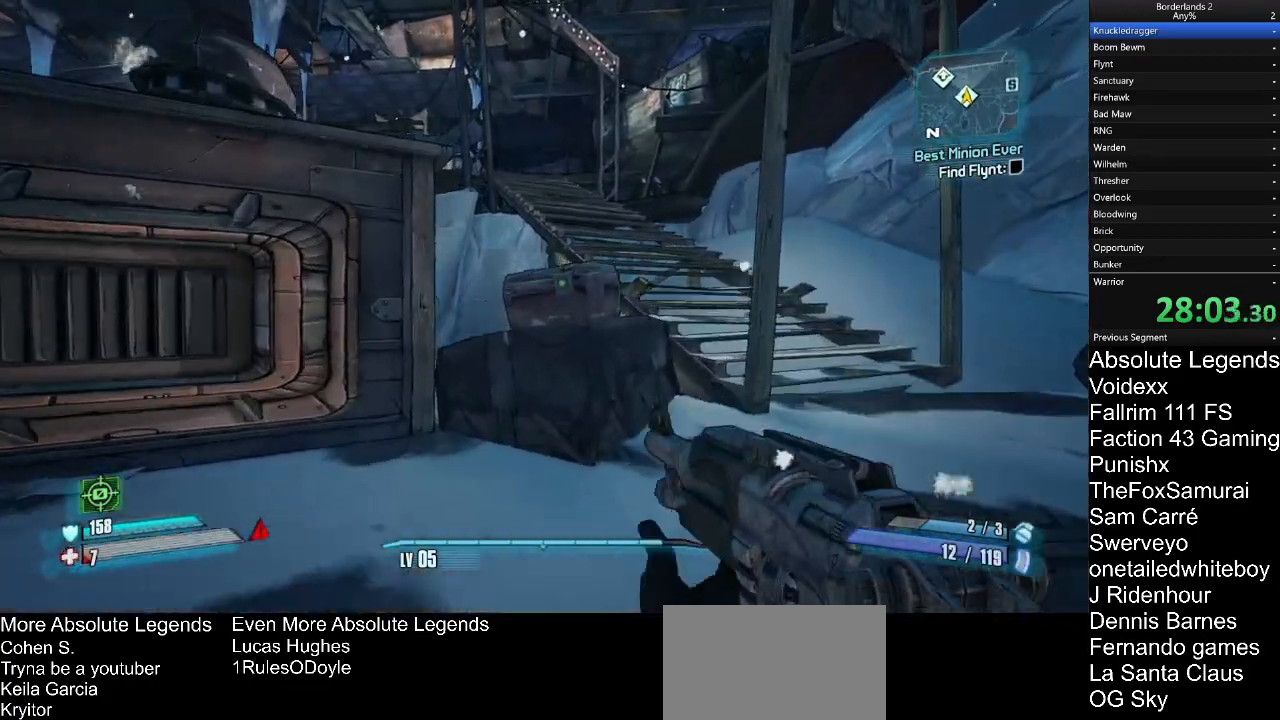
{"keys": ["d"], "mouse": [], "mouse_move": "down-left", "events": [[267, "e", "down"], [317, "w", "up"], [350, "e", "up"], [450, "d", "down"]]}
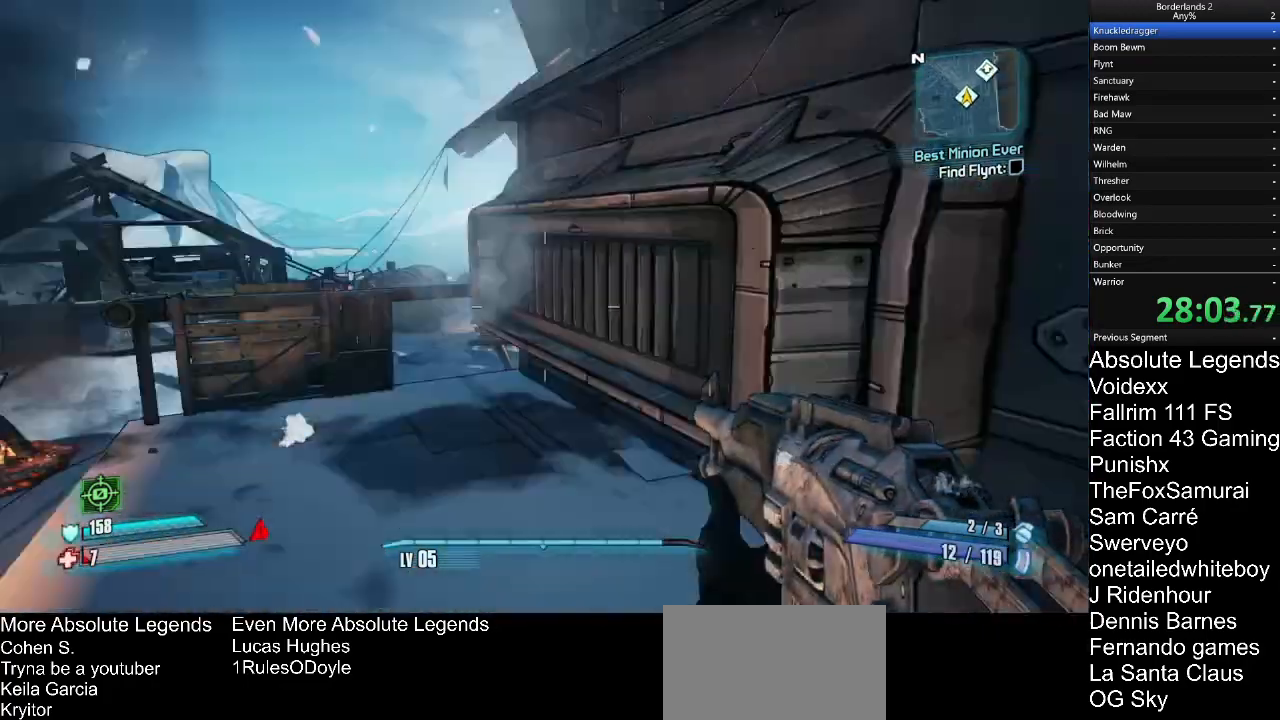
{"keys": ["w"], "mouse": [], "mouse_move": "right", "events": [[83, "a", "down"], [83, "d", "up"], [133, "w", "down"], [183, "a", "up"]]}
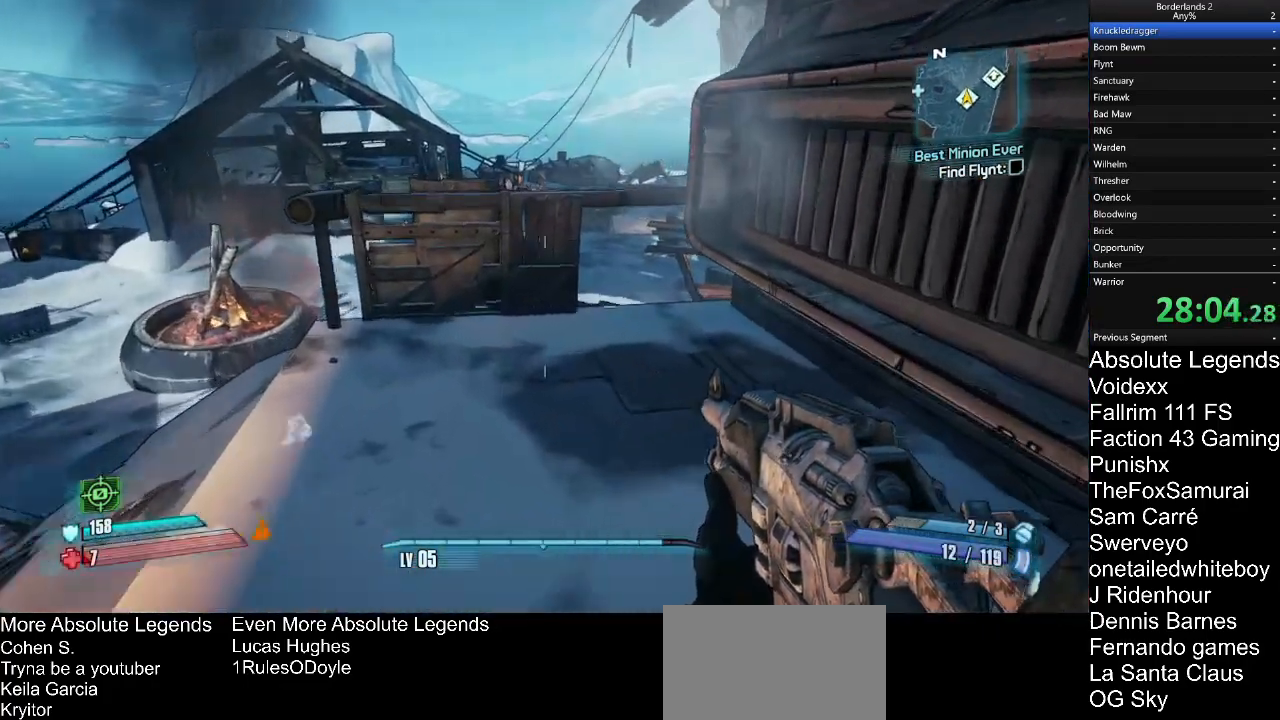
{"keys": ["w"], "mouse": [], "mouse_move": "up-left", "events": [[50, "d", "down"], [200, "a", "down"], [200, "d", "up"], [333, "a", "up"]]}
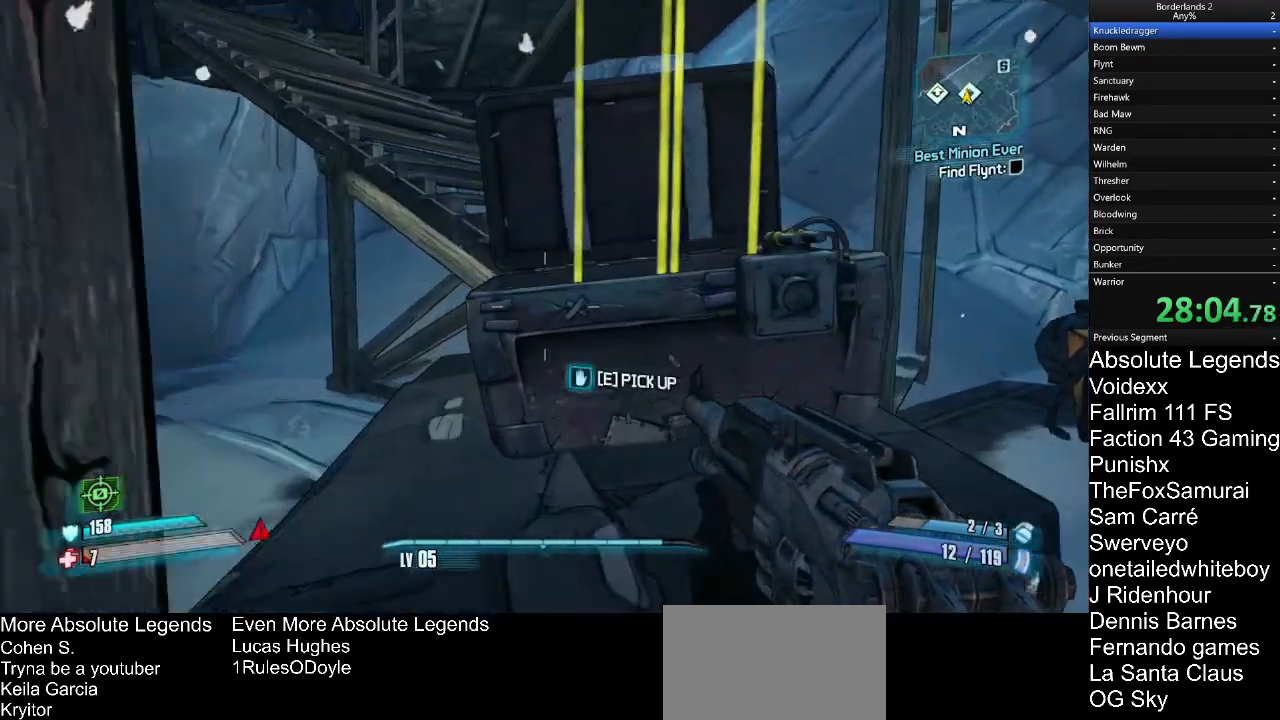
{"keys": ["e"], "mouse": [], "mouse_move": "still", "events": [[67, "w", "up"], [267, "e", "down"]]}
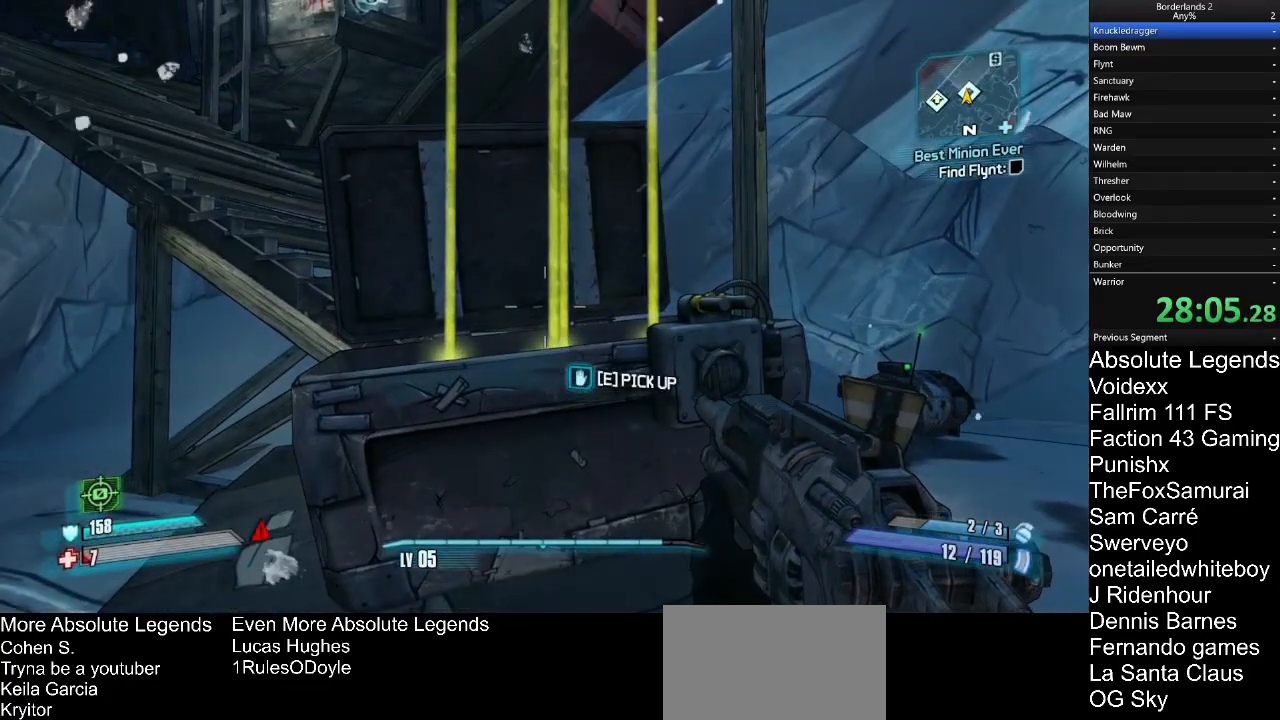
{"keys": ["w"], "mouse": [], "mouse_move": "down-left", "events": [[233, "w", "down"], [283, "e", "up"]]}
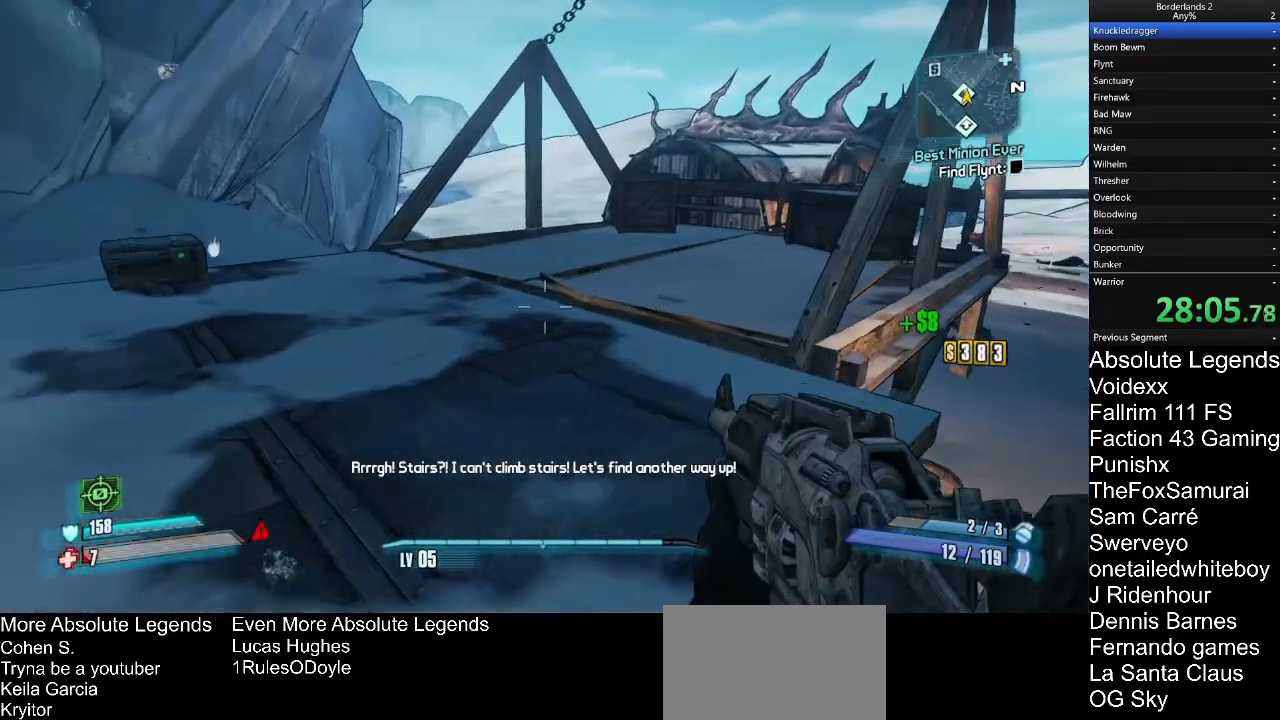
{"keys": ["d", "w"], "mouse": [], "mouse_move": "up-right"}
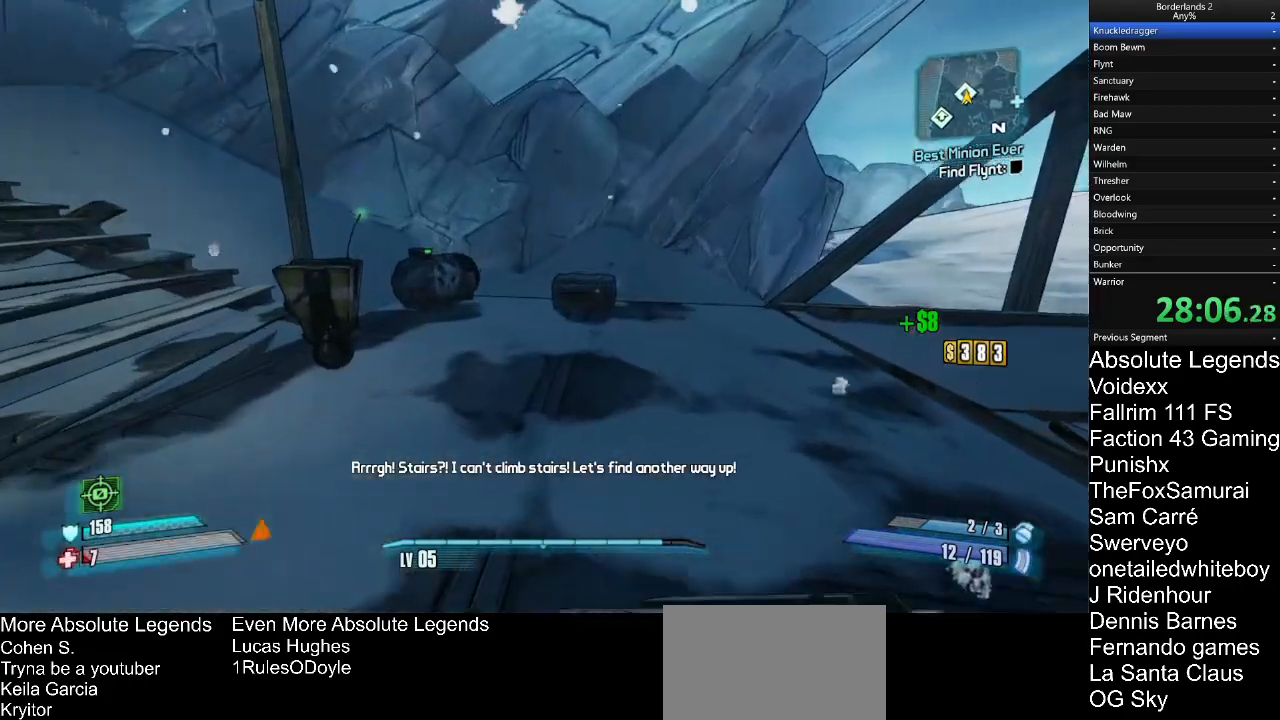
{"keys": ["w"], "mouse": [], "mouse_move": "down"}
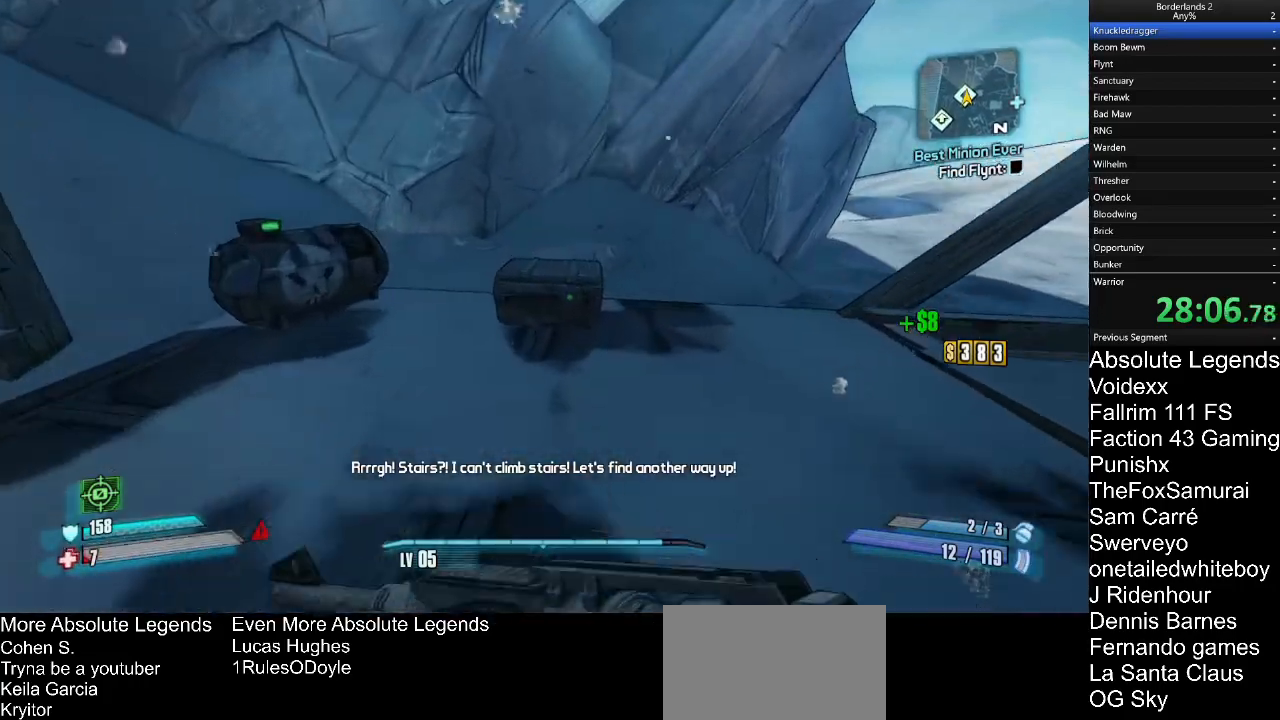
{"keys": ["d"], "mouse": [], "mouse_move": "left"}